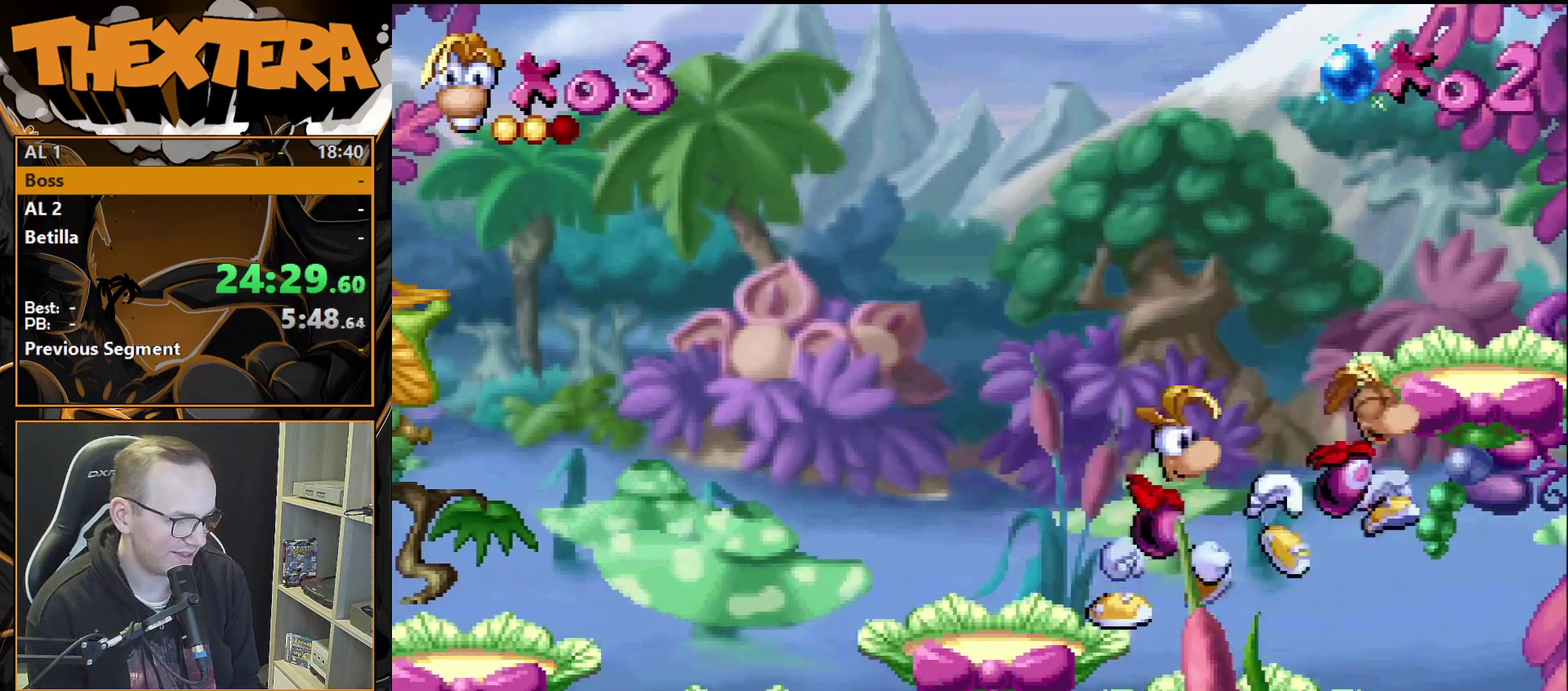
Gameplay with a controller (PlayStation layout); each line is a JSON object with the inputs held at the frame after it (dt_ms = milliseconds from this image to that frame). "events" lists button and stick changes between this image and that frame as [ms after this image, input, new state], when the widget could be followed in between. Not read: L3 R3.
{"dt_ms": 400, "buttons": [], "events": [[17, "DPAD_RIGHT", "down"], [367, "DPAD_RIGHT", "up"]]}
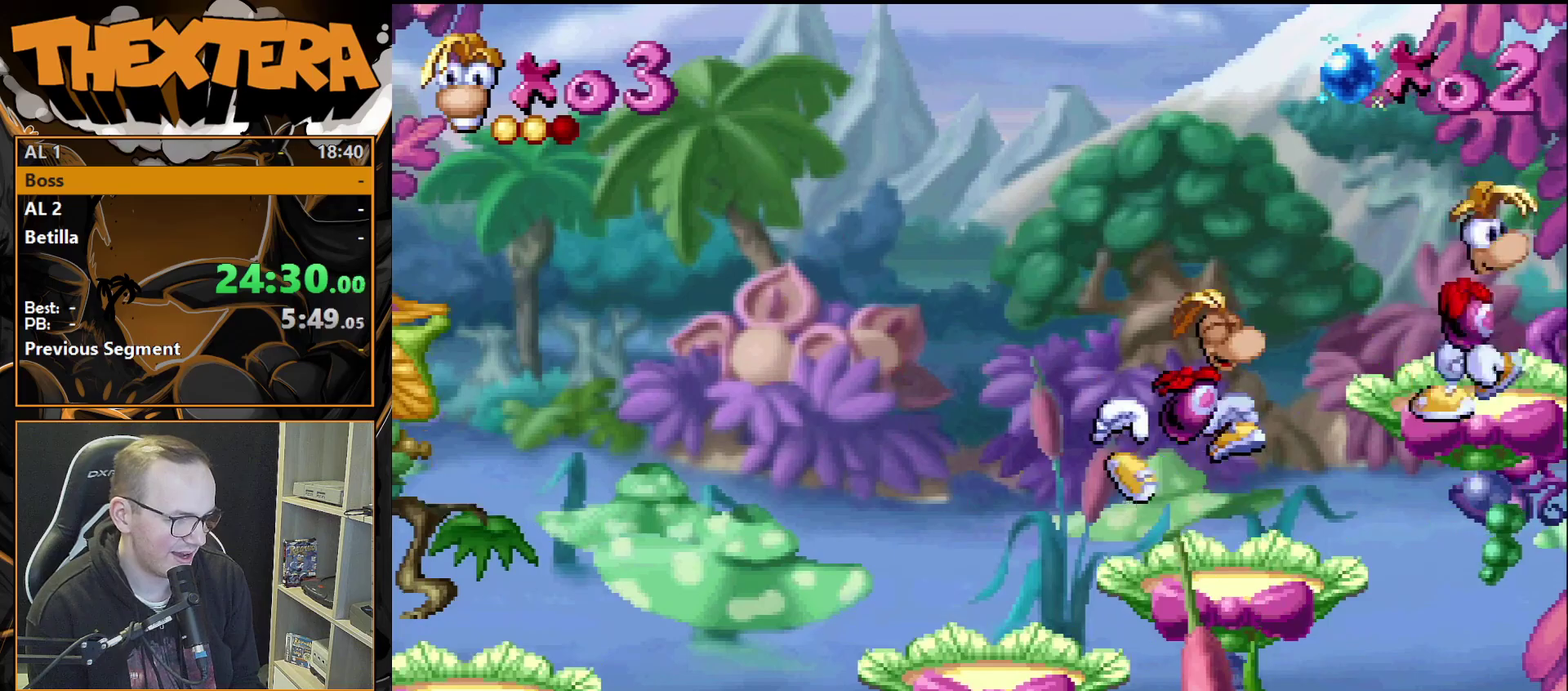
{"dt_ms": 400, "buttons": ["DPAD_LEFT"], "events": [[50, "CROSS", "down"], [100, "DPAD_LEFT", "down"], [350, "CROSS", "up"]]}
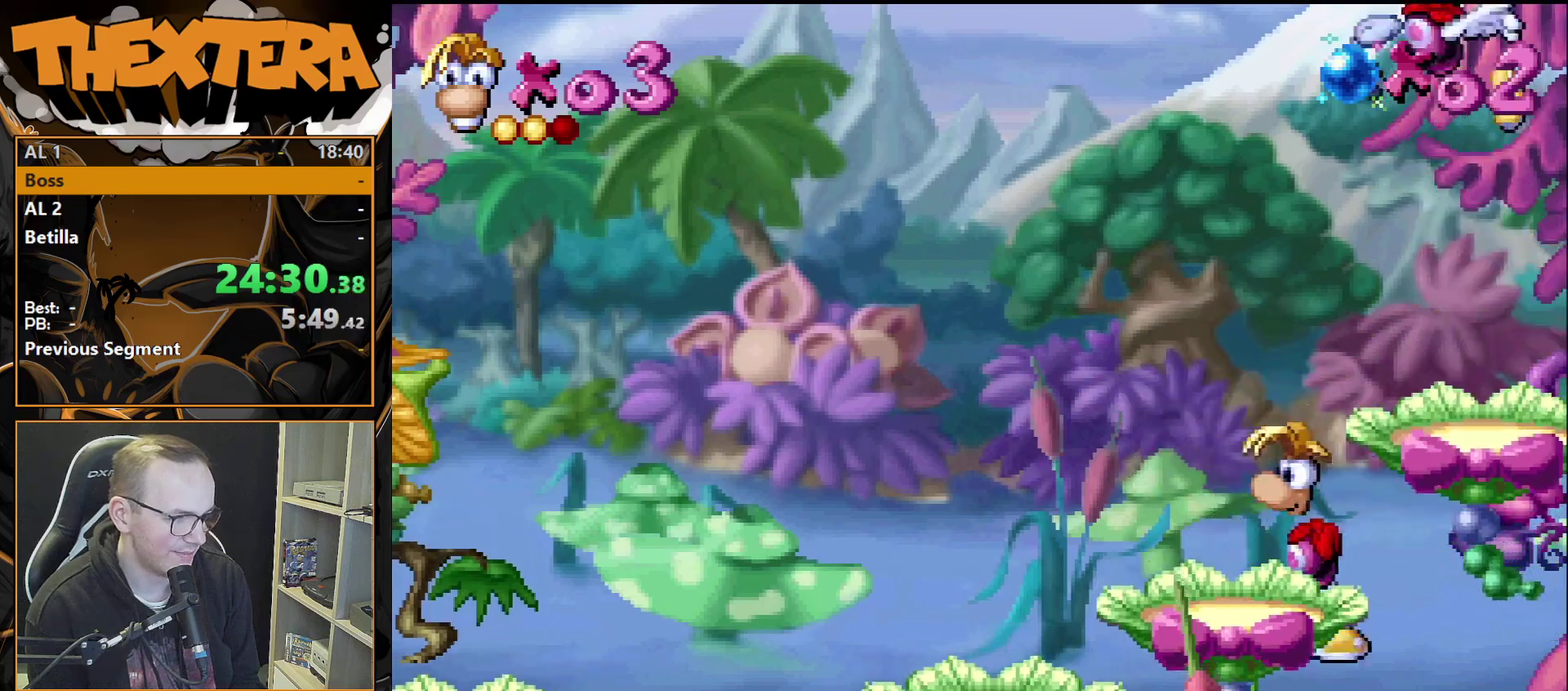
{"dt_ms": 400, "buttons": ["DPAD_LEFT"], "events": []}
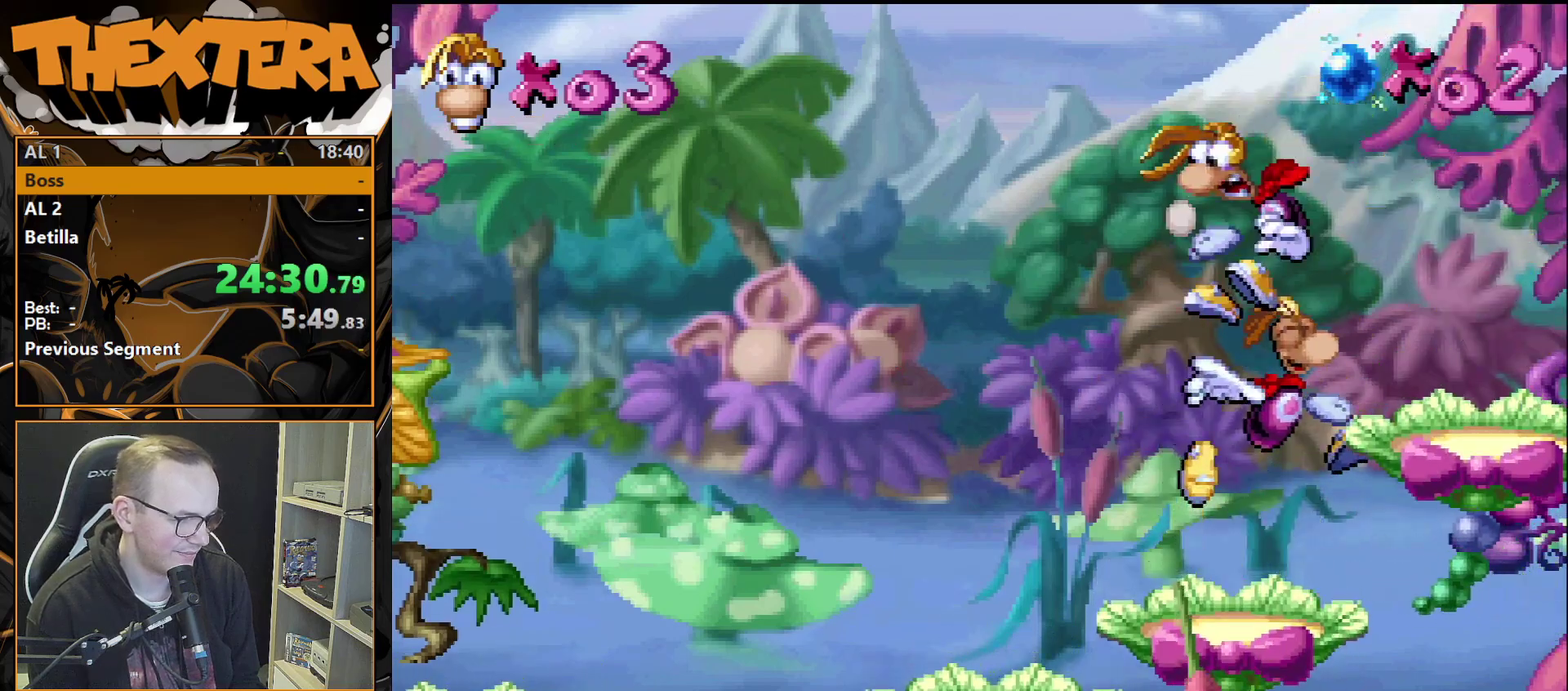
{"dt_ms": 500, "buttons": ["DPAD_LEFT"], "events": []}
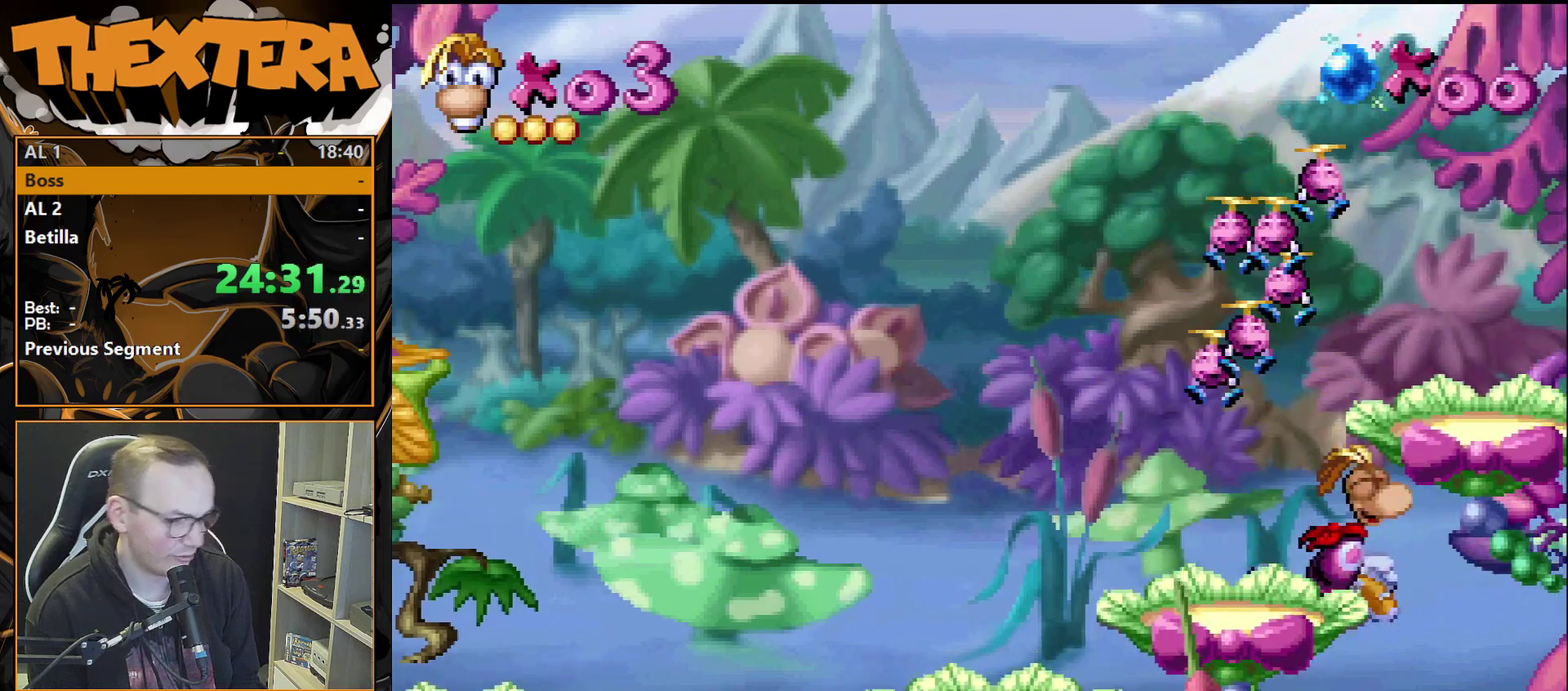
{"dt_ms": 500, "buttons": [], "events": [[83, "DPAD_LEFT", "up"]]}
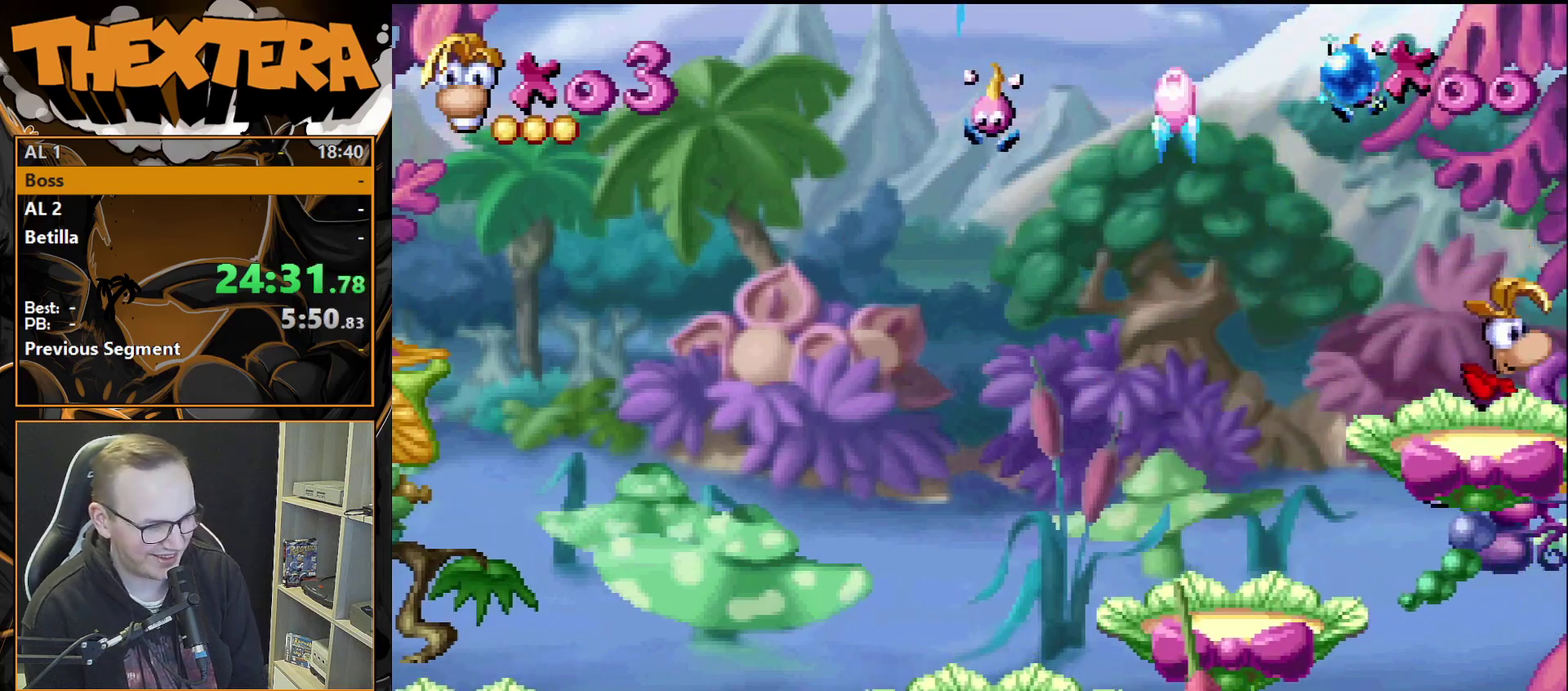
{"dt_ms": 500, "buttons": [], "events": []}
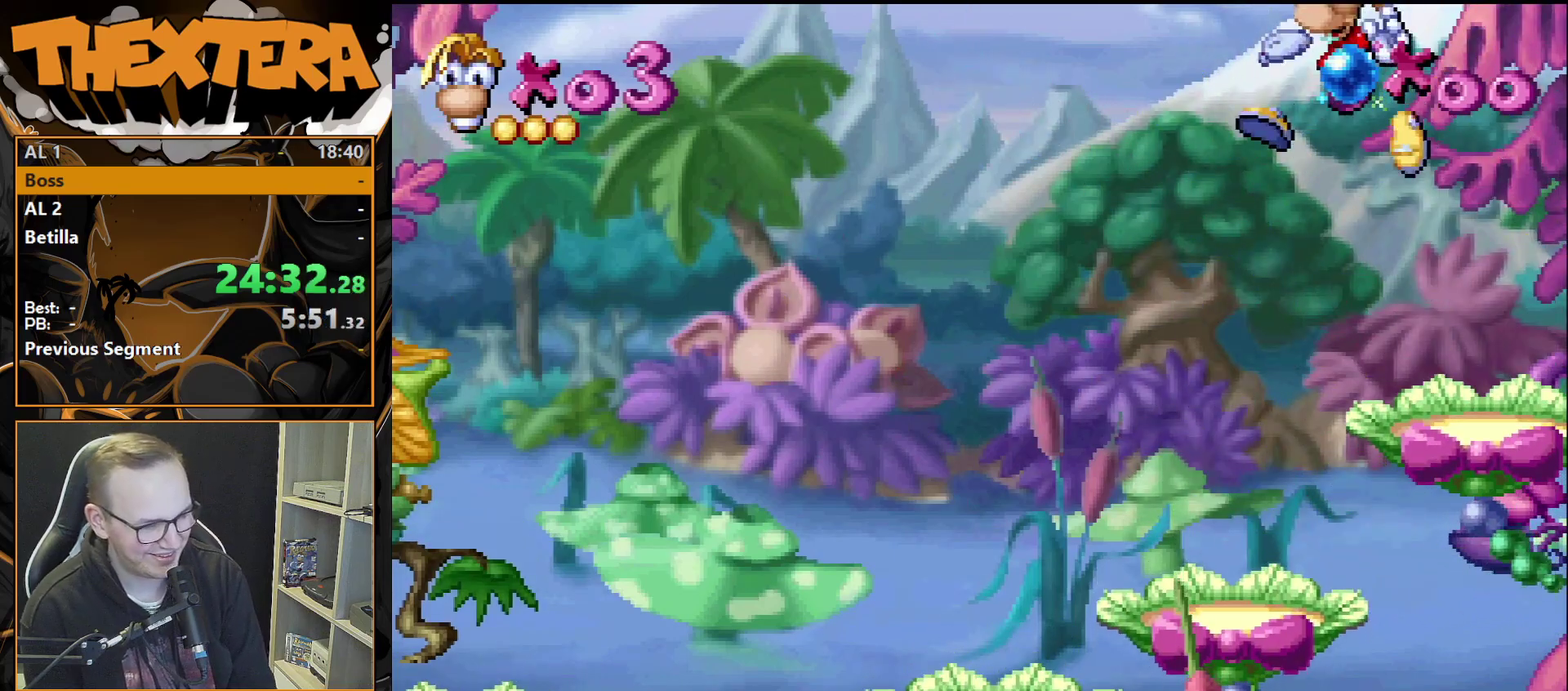
{"dt_ms": 500, "buttons": [], "events": []}
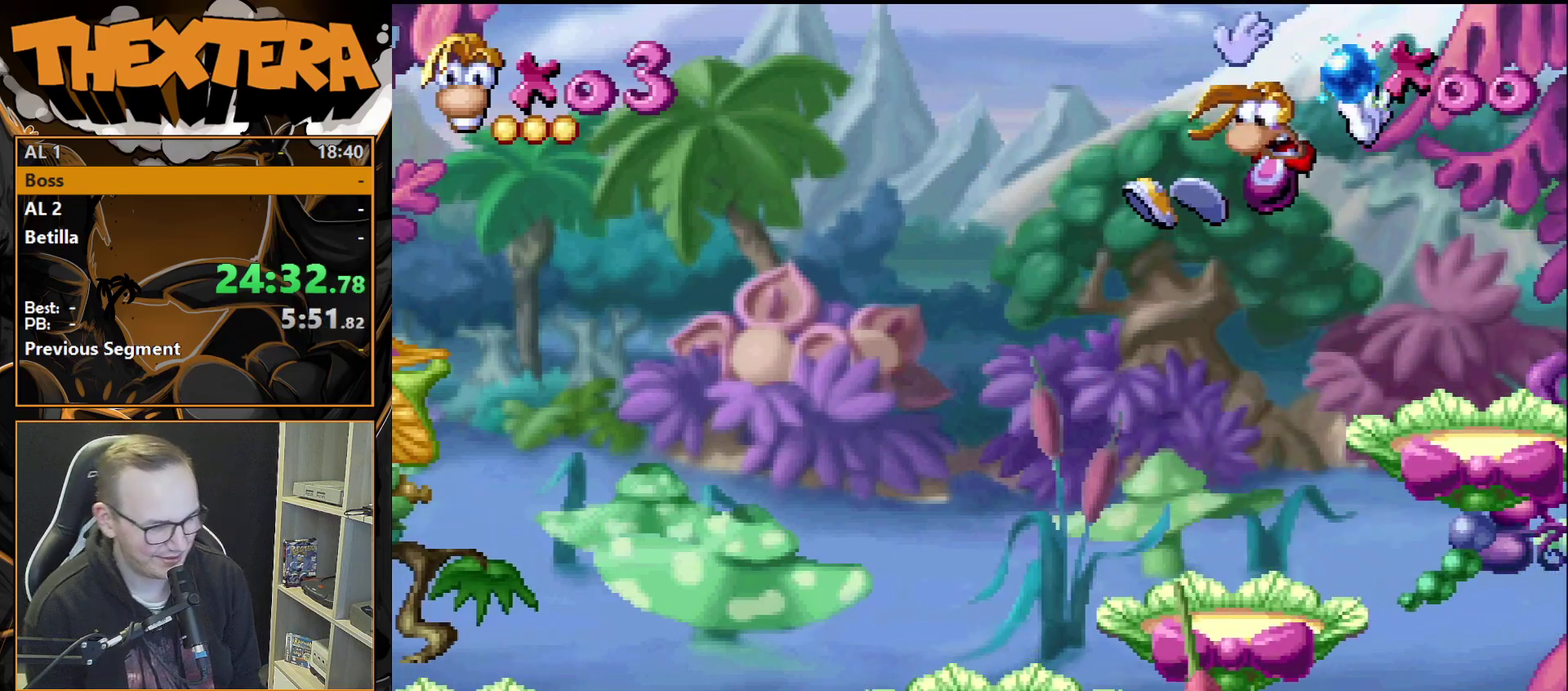
{"dt_ms": 500, "buttons": [], "events": []}
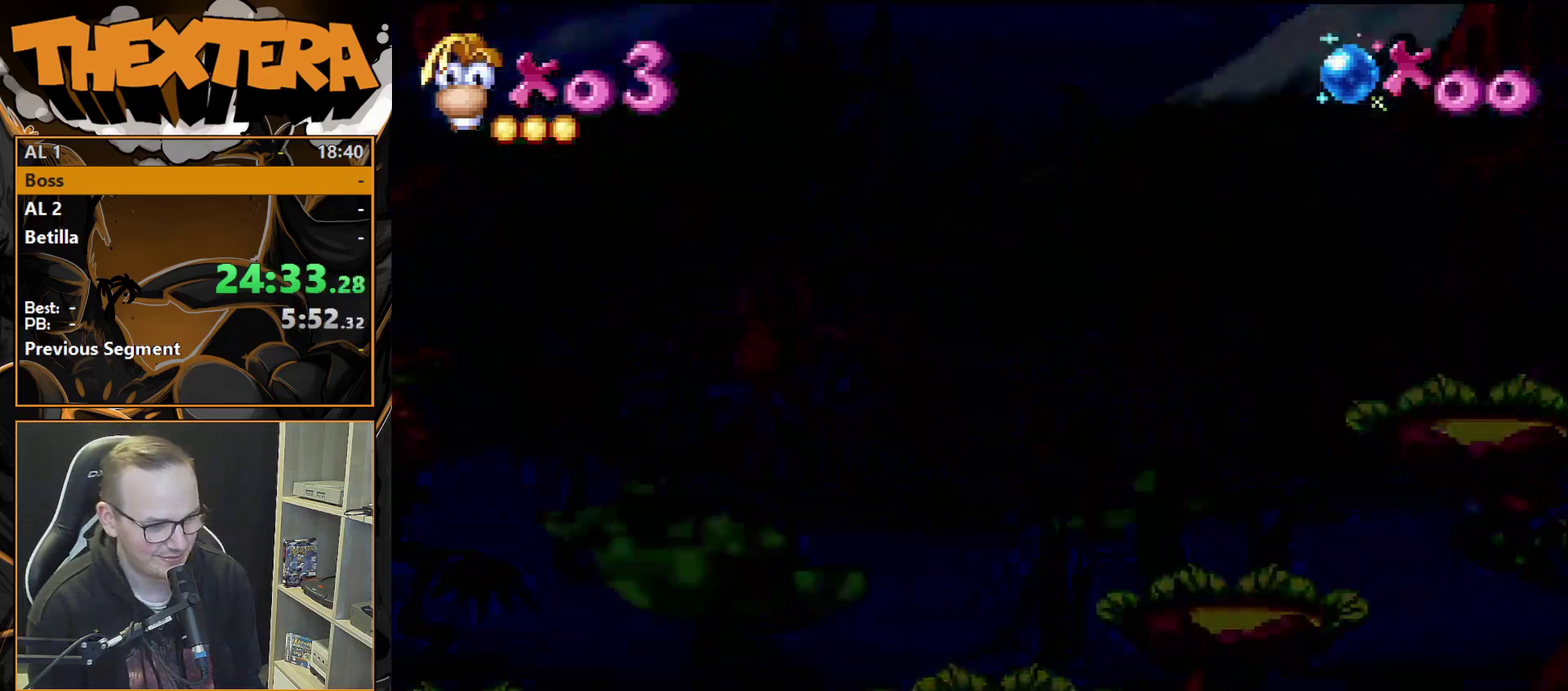
{"dt_ms": 300, "buttons": ["DPAD_LEFT"], "events": [[267, "DPAD_LEFT", "down"]]}
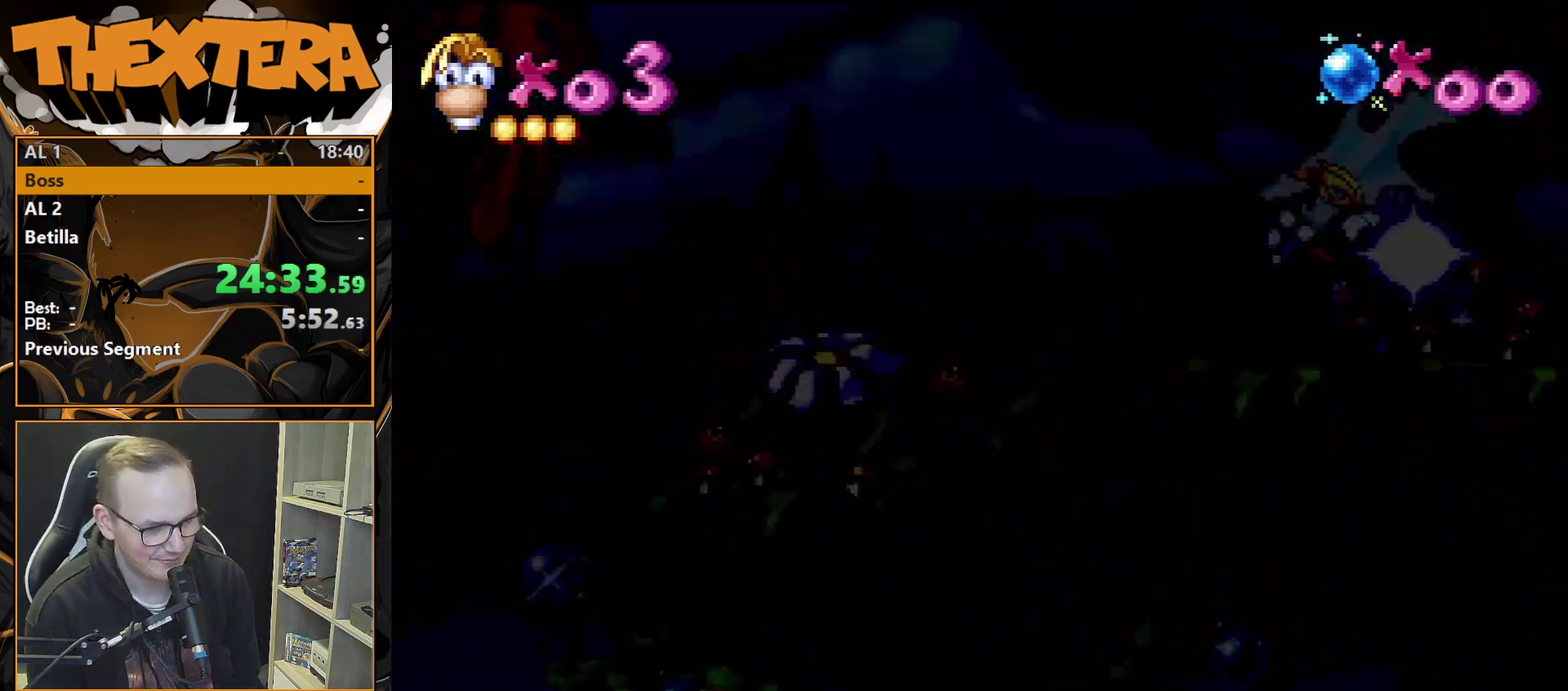
{"dt_ms": 700, "buttons": ["DPAD_LEFT"], "events": []}
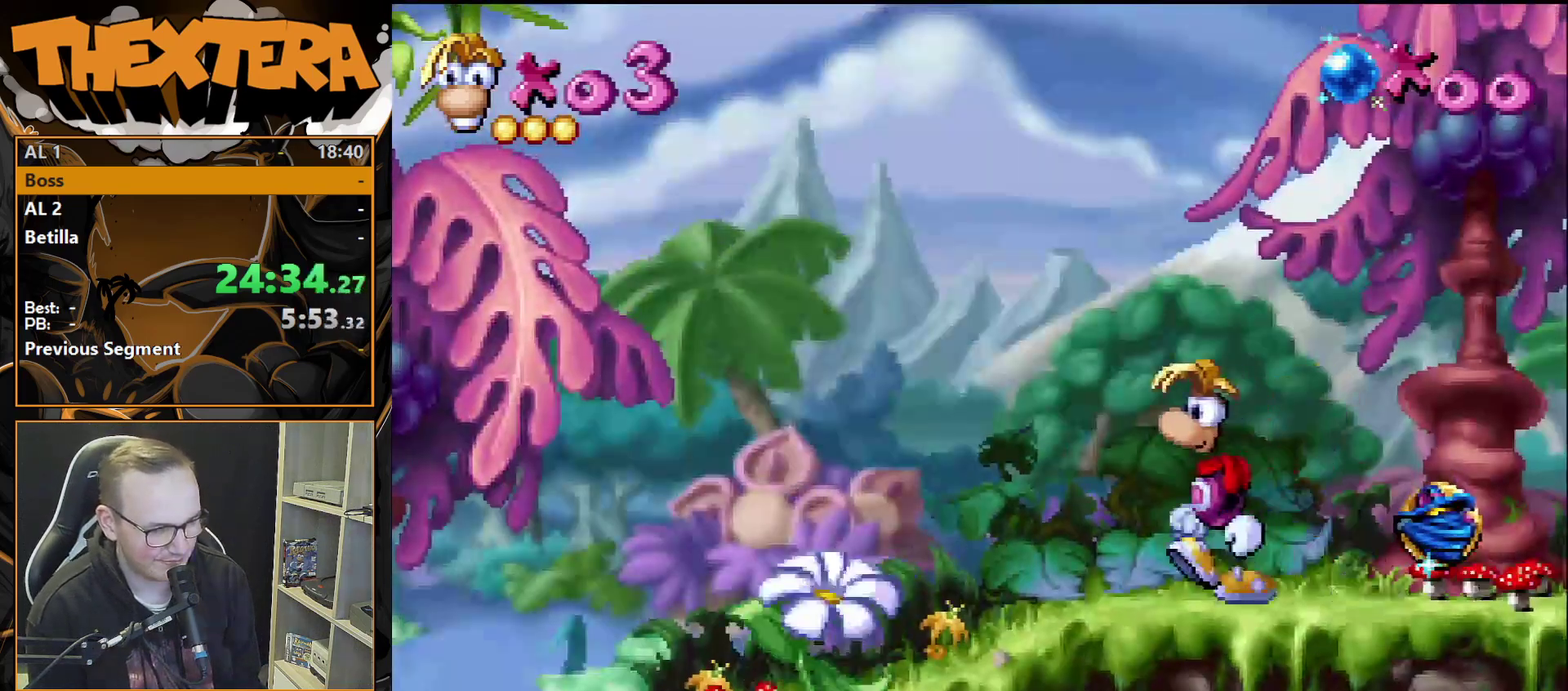
{"dt_ms": 500, "buttons": ["DPAD_LEFT"], "events": []}
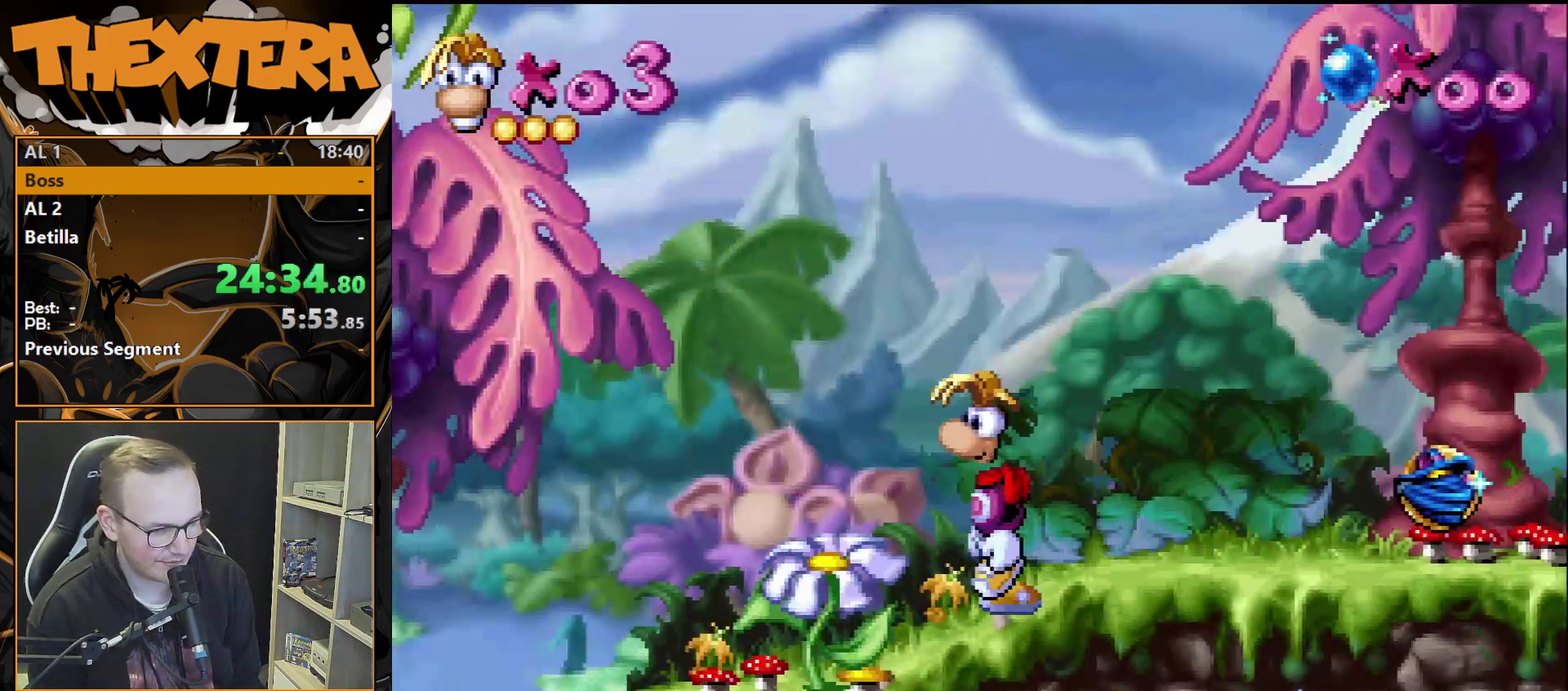
{"dt_ms": 500, "buttons": ["DPAD_LEFT"], "events": []}
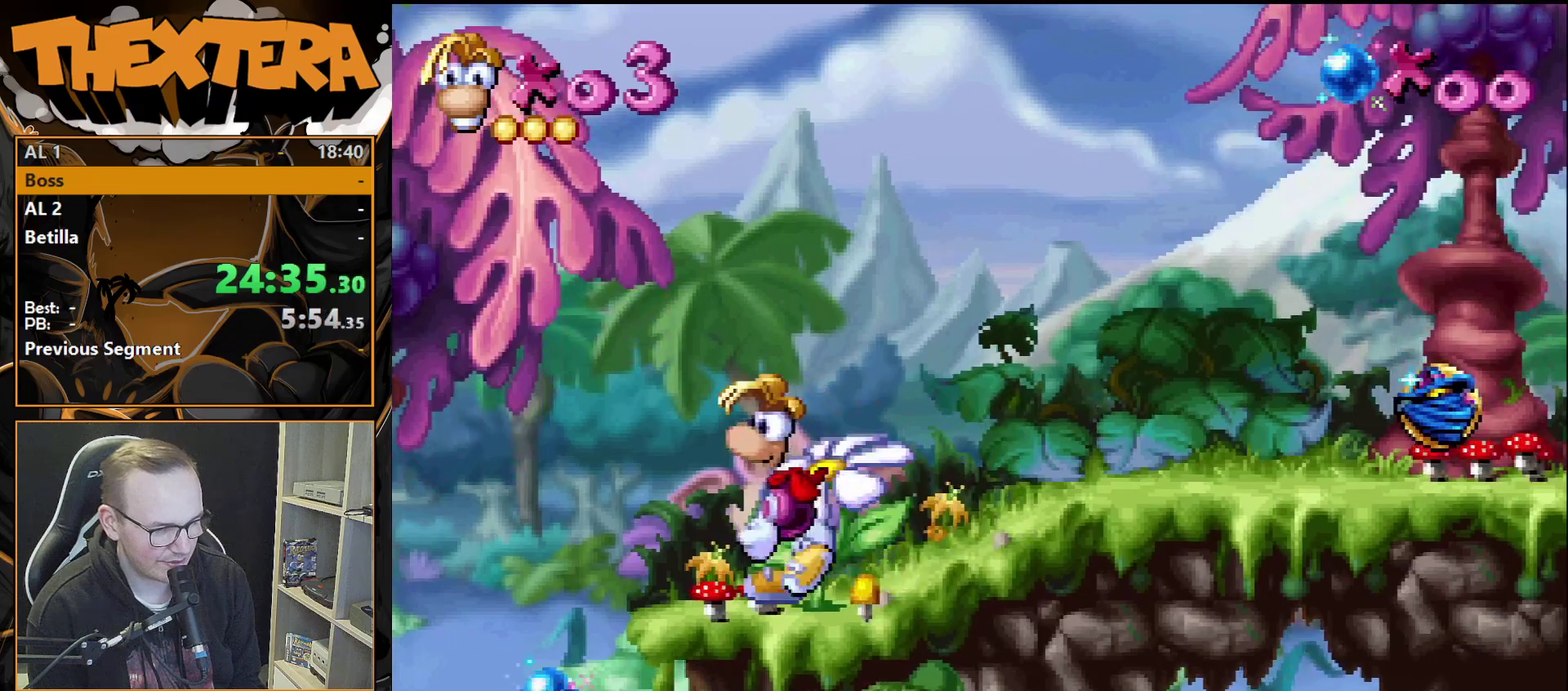
{"dt_ms": 500, "buttons": ["DPAD_LEFT"], "events": []}
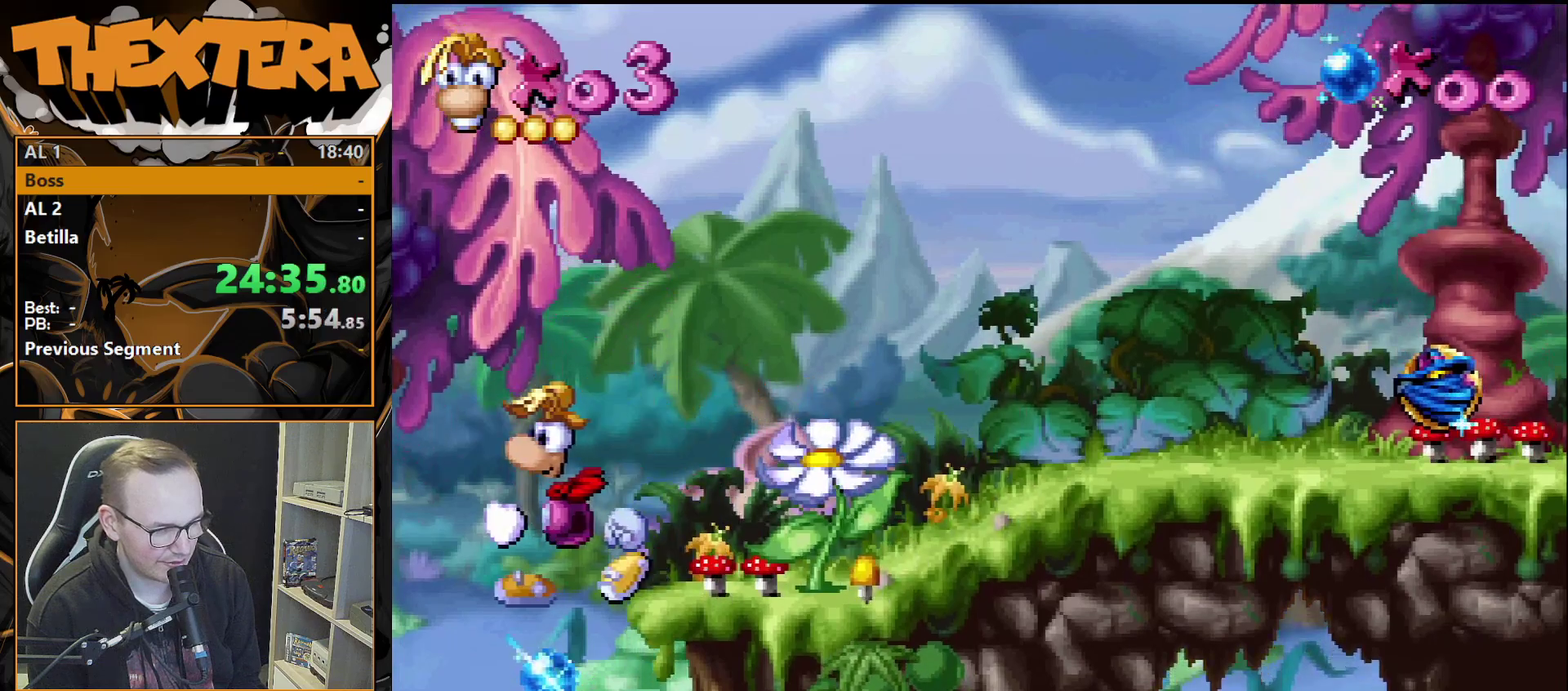
{"dt_ms": 500, "buttons": ["DPAD_LEFT"], "events": []}
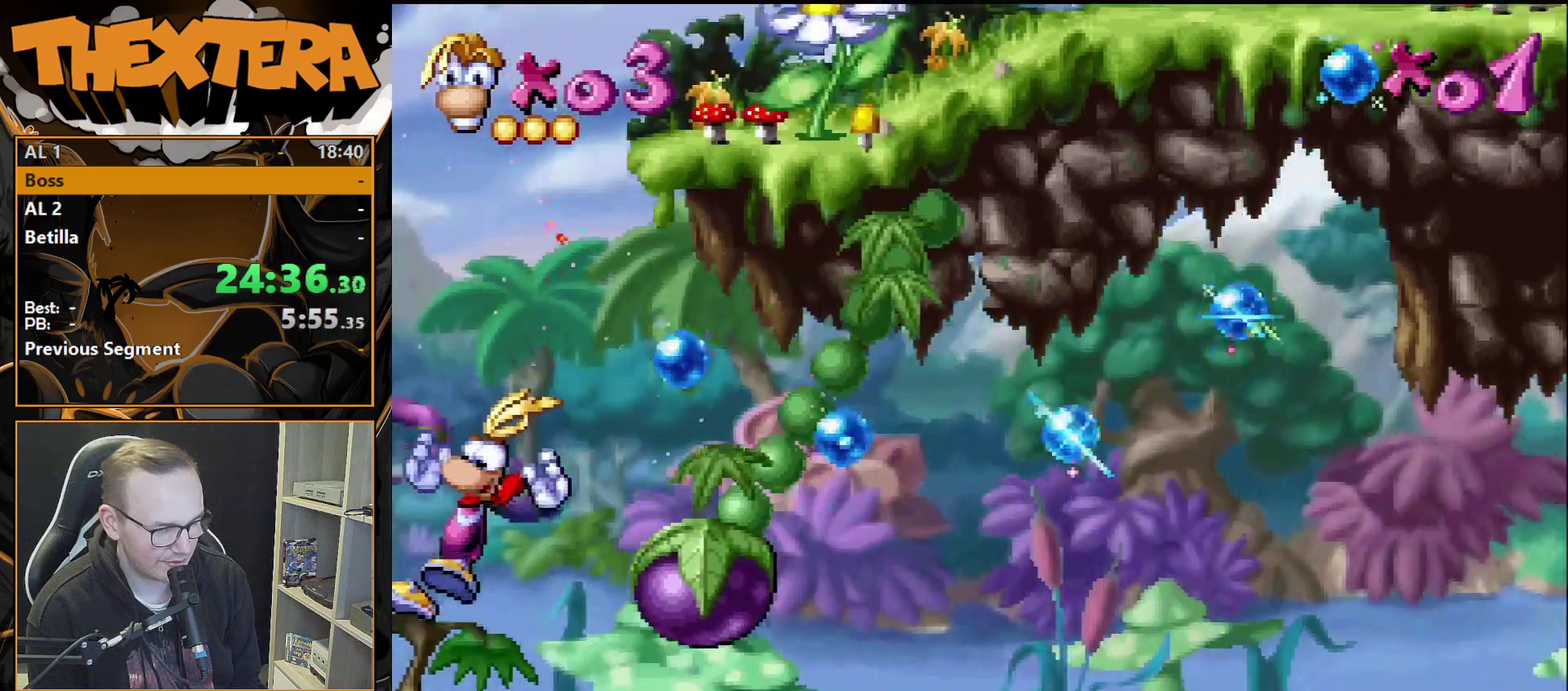
{"dt_ms": 500, "buttons": [], "events": [[267, "DPAD_LEFT", "up"]]}
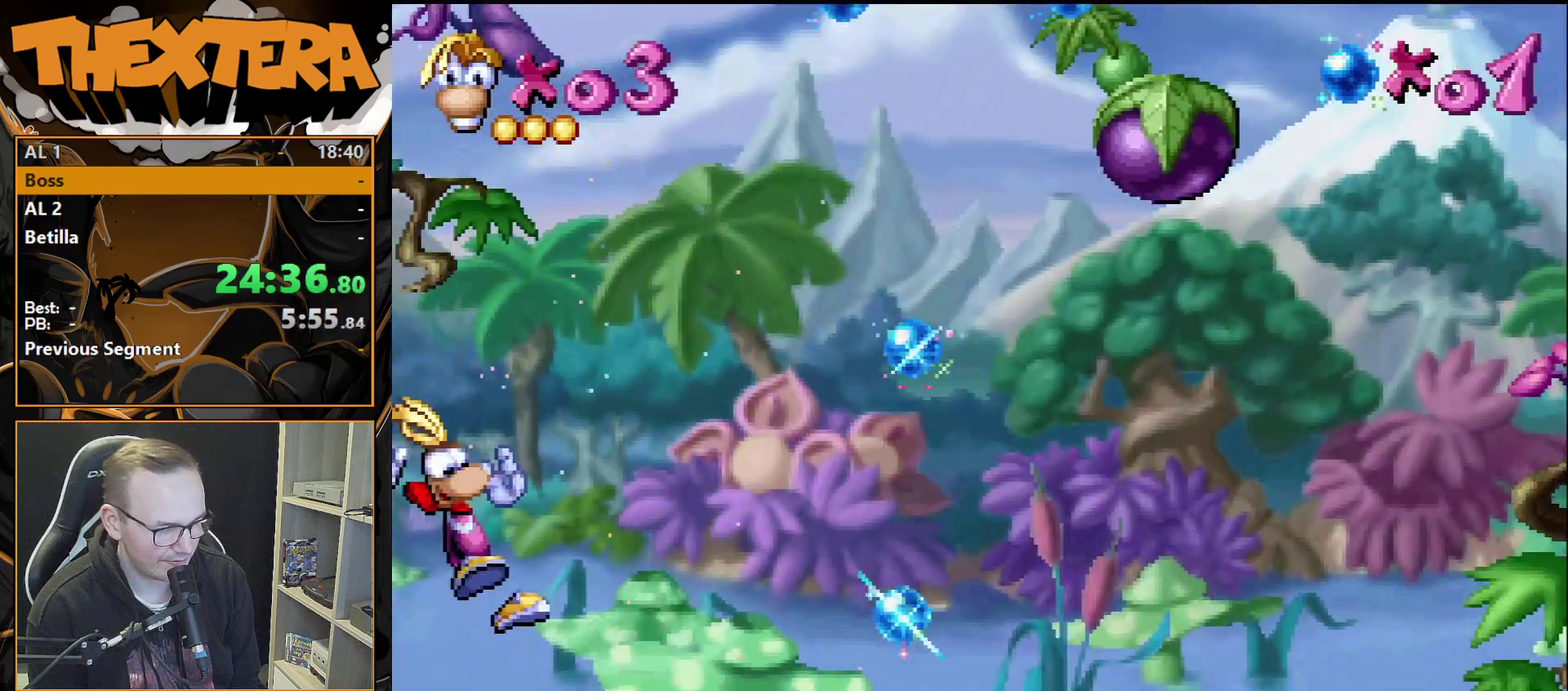
{"dt_ms": 500, "buttons": [], "events": []}
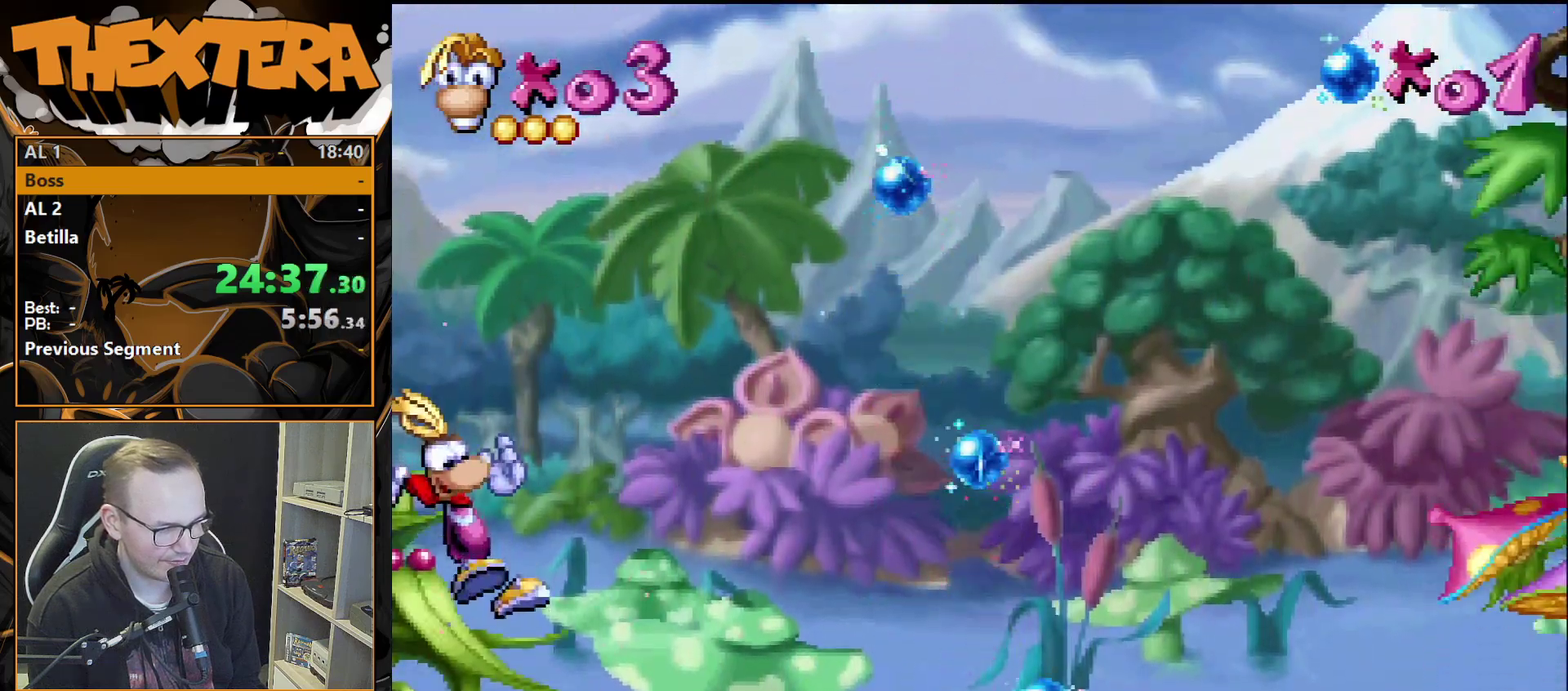
{"dt_ms": 500, "buttons": [], "events": []}
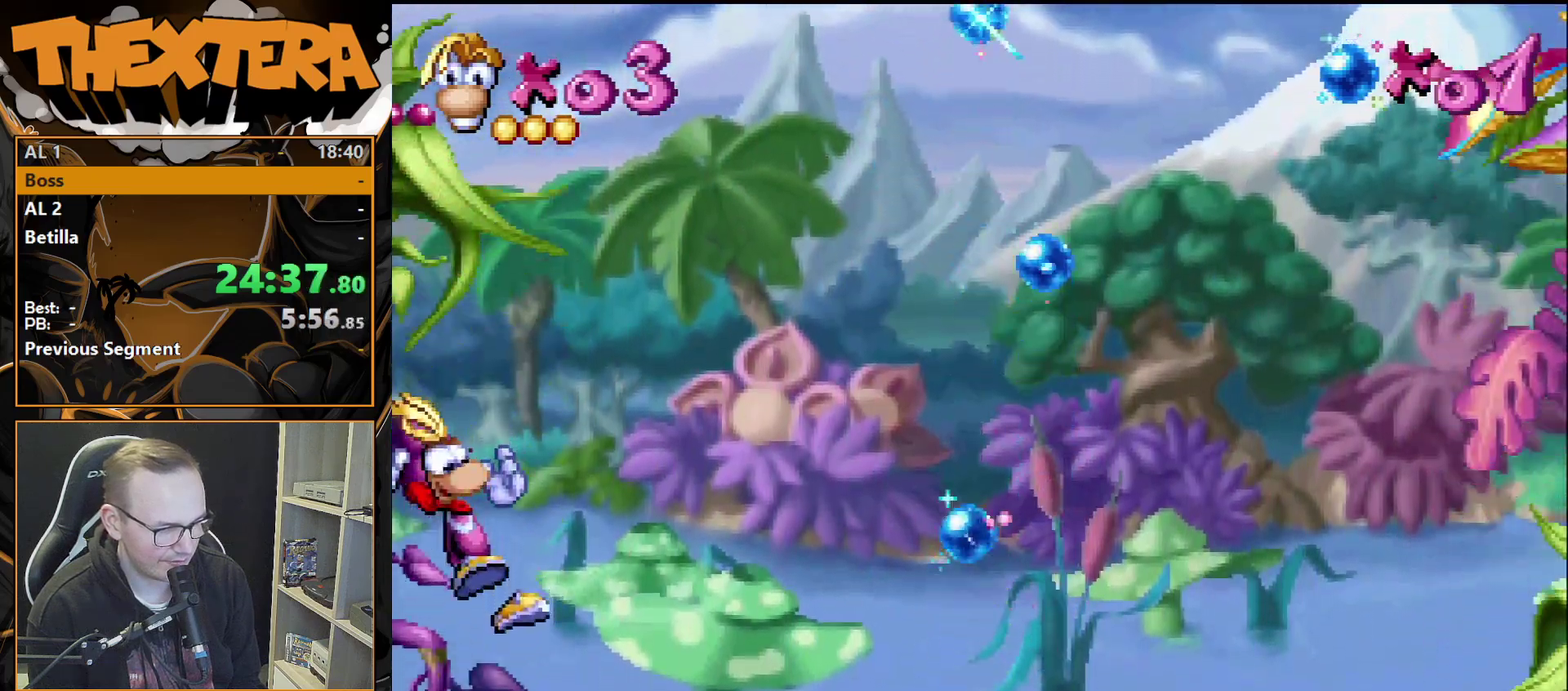
{"dt_ms": 500, "buttons": [], "events": []}
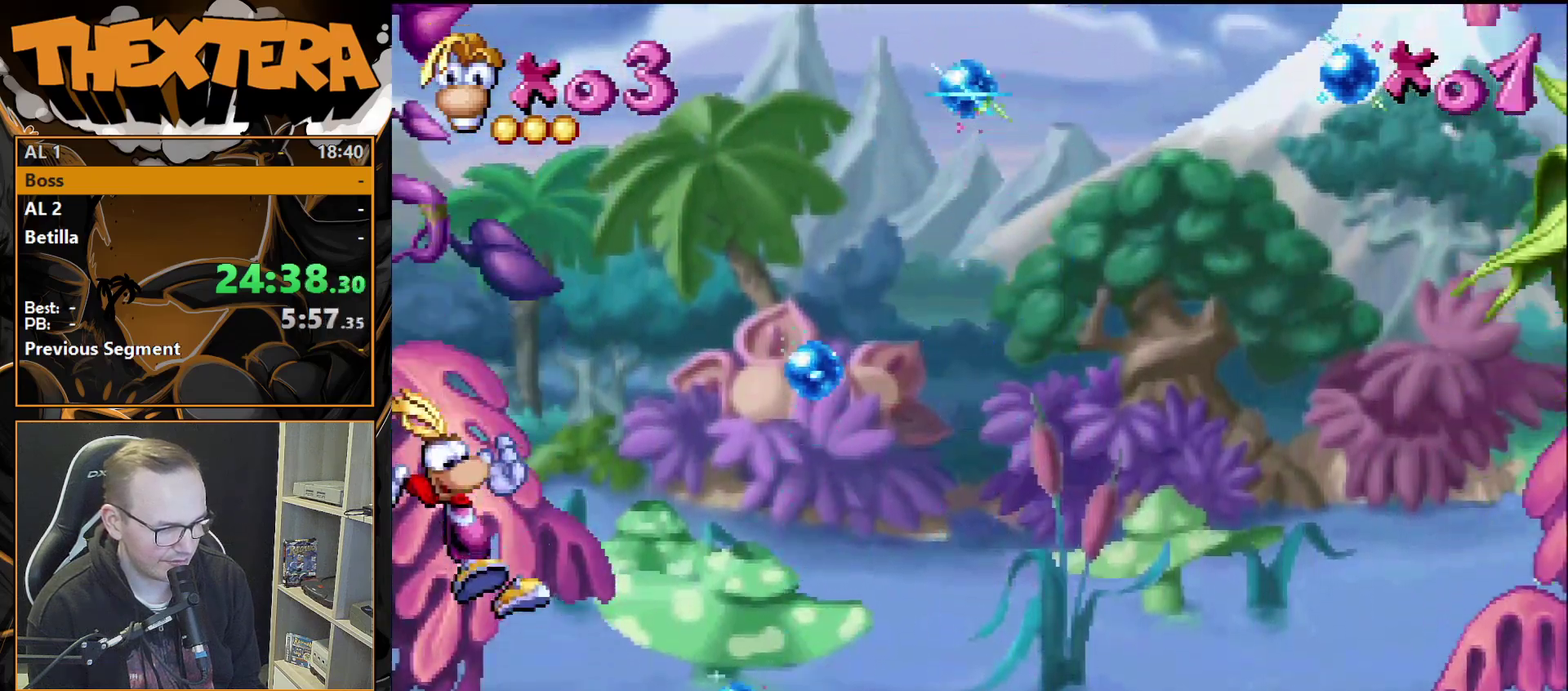
{"dt_ms": 500, "buttons": [], "events": []}
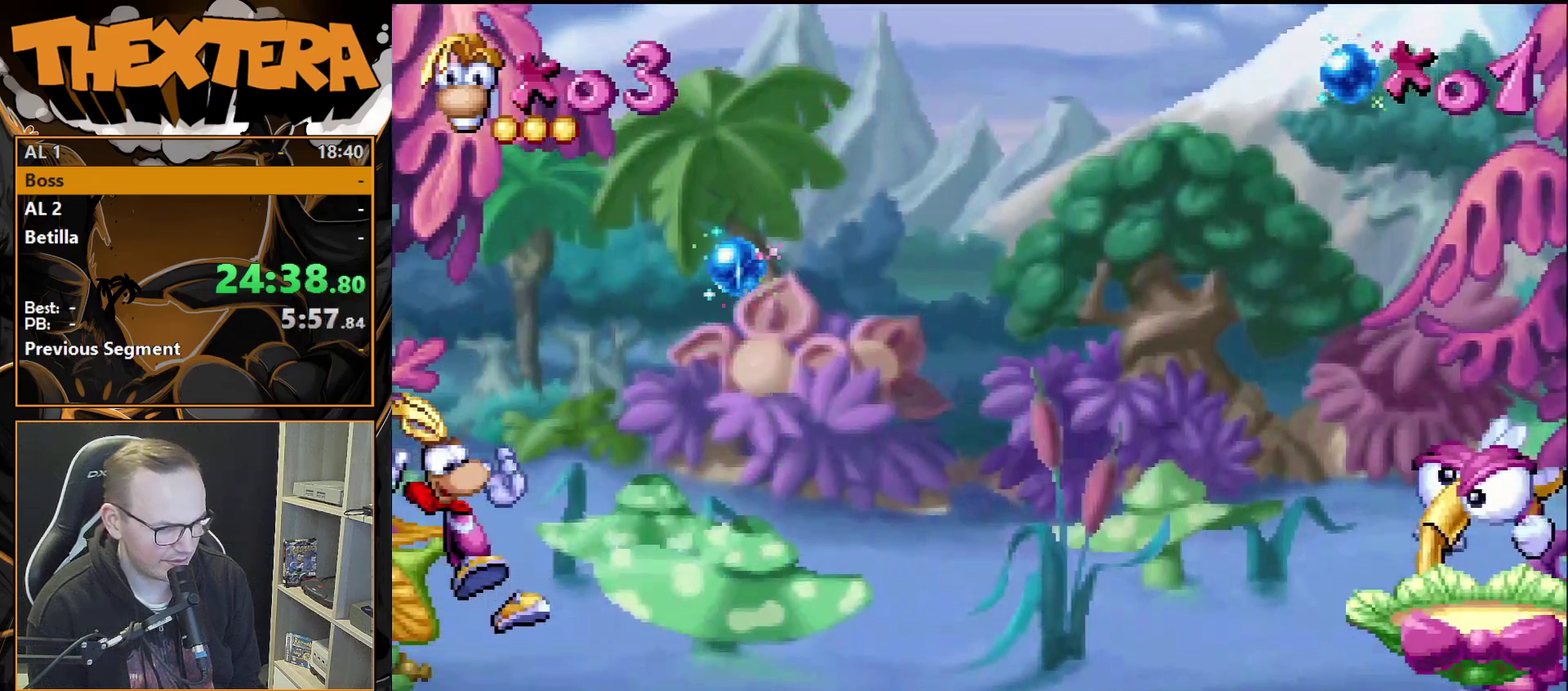
{"dt_ms": 700, "buttons": ["DPAD_RIGHT"], "events": [[617, "CROSS", "down"], [667, "CROSS", "up"], [667, "DPAD_RIGHT", "down"]]}
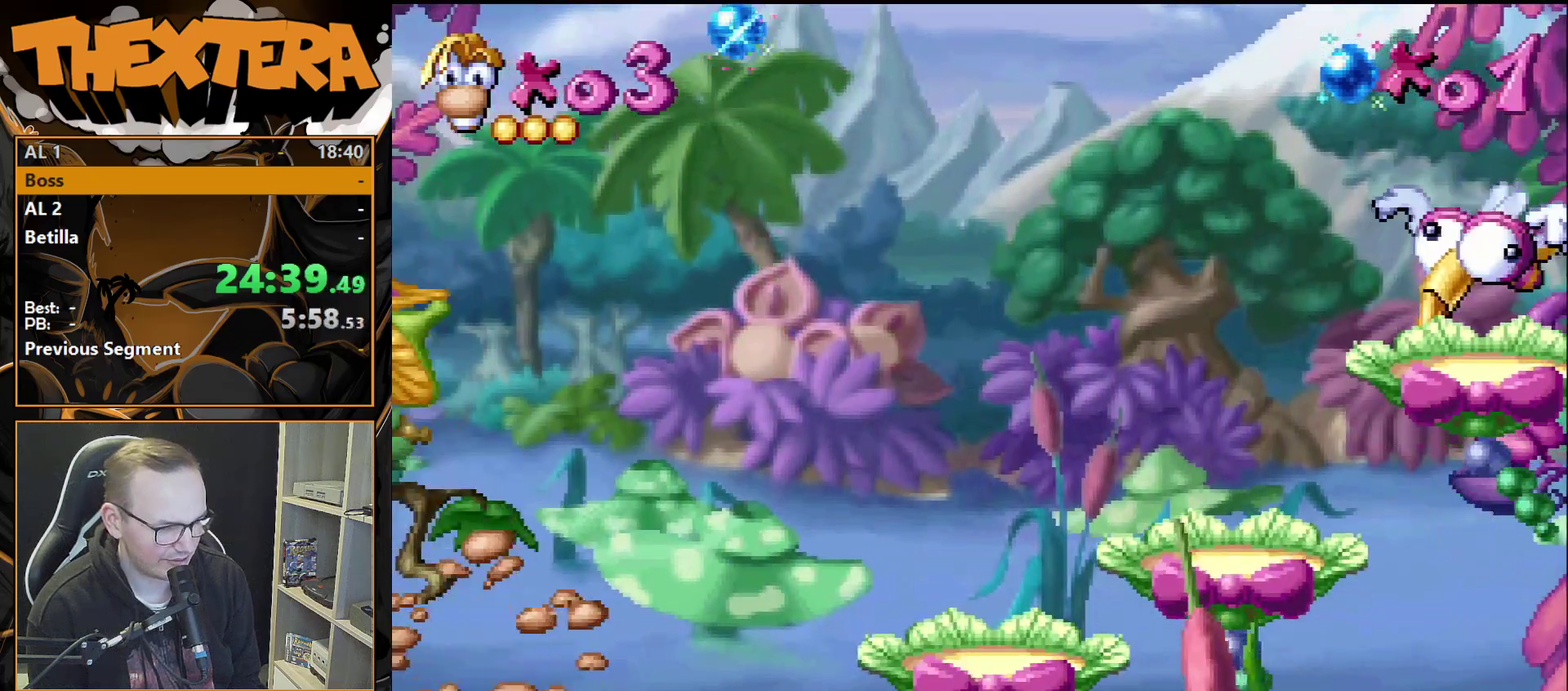
{"dt_ms": 300, "buttons": ["DPAD_RIGHT"], "events": []}
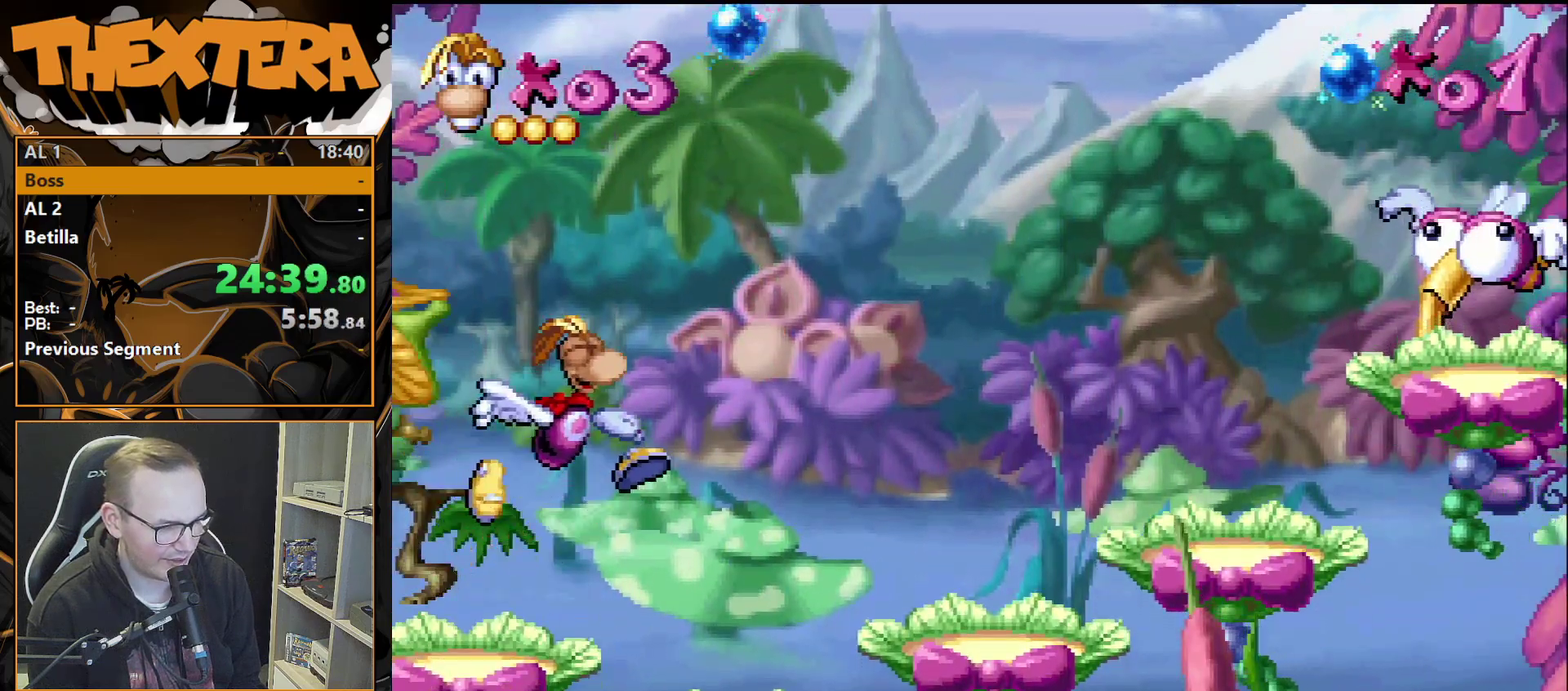
{"dt_ms": 700, "buttons": ["CROSS"], "events": [[167, "DPAD_RIGHT", "up"], [667, "CROSS", "down"]]}
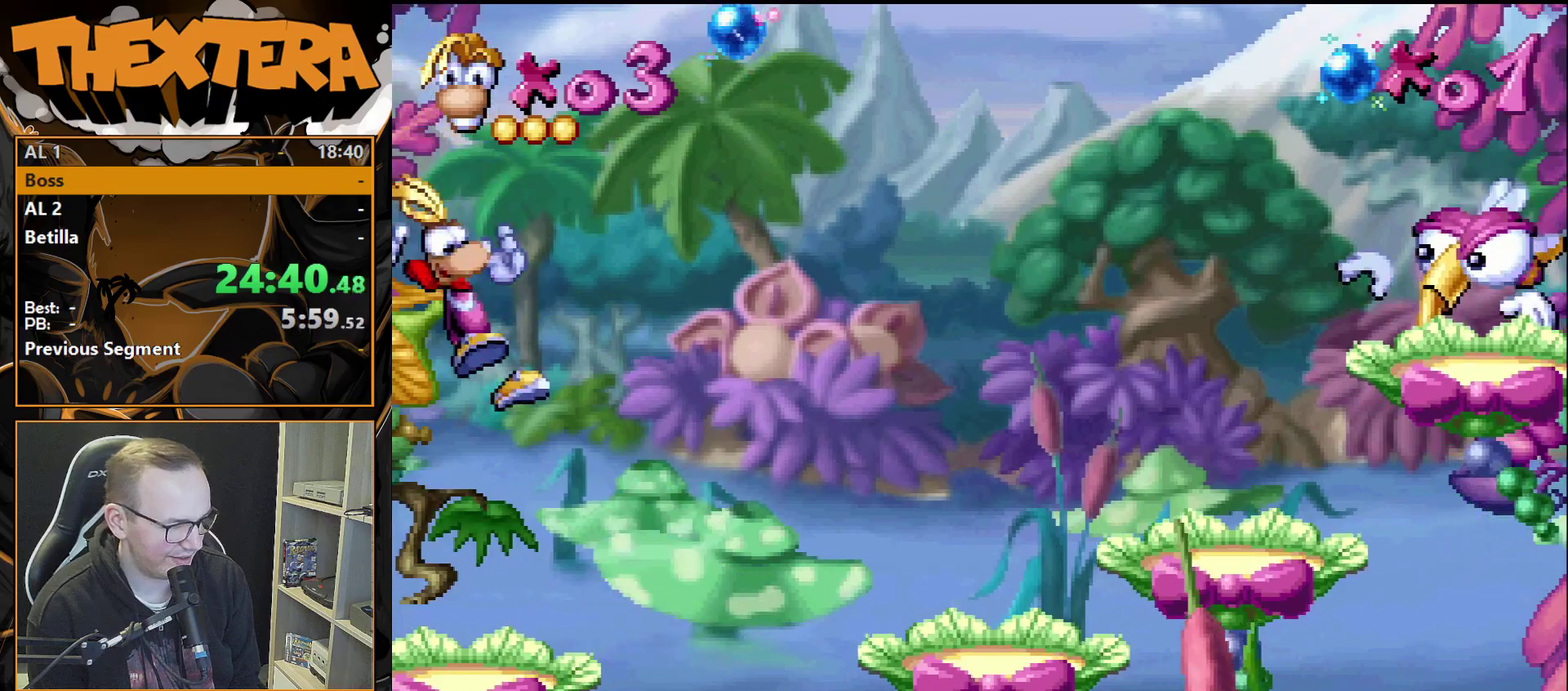
{"dt_ms": 200, "buttons": ["DPAD_RIGHT"], "events": [[83, "DPAD_RIGHT", "down"], [167, "CROSS", "up"]]}
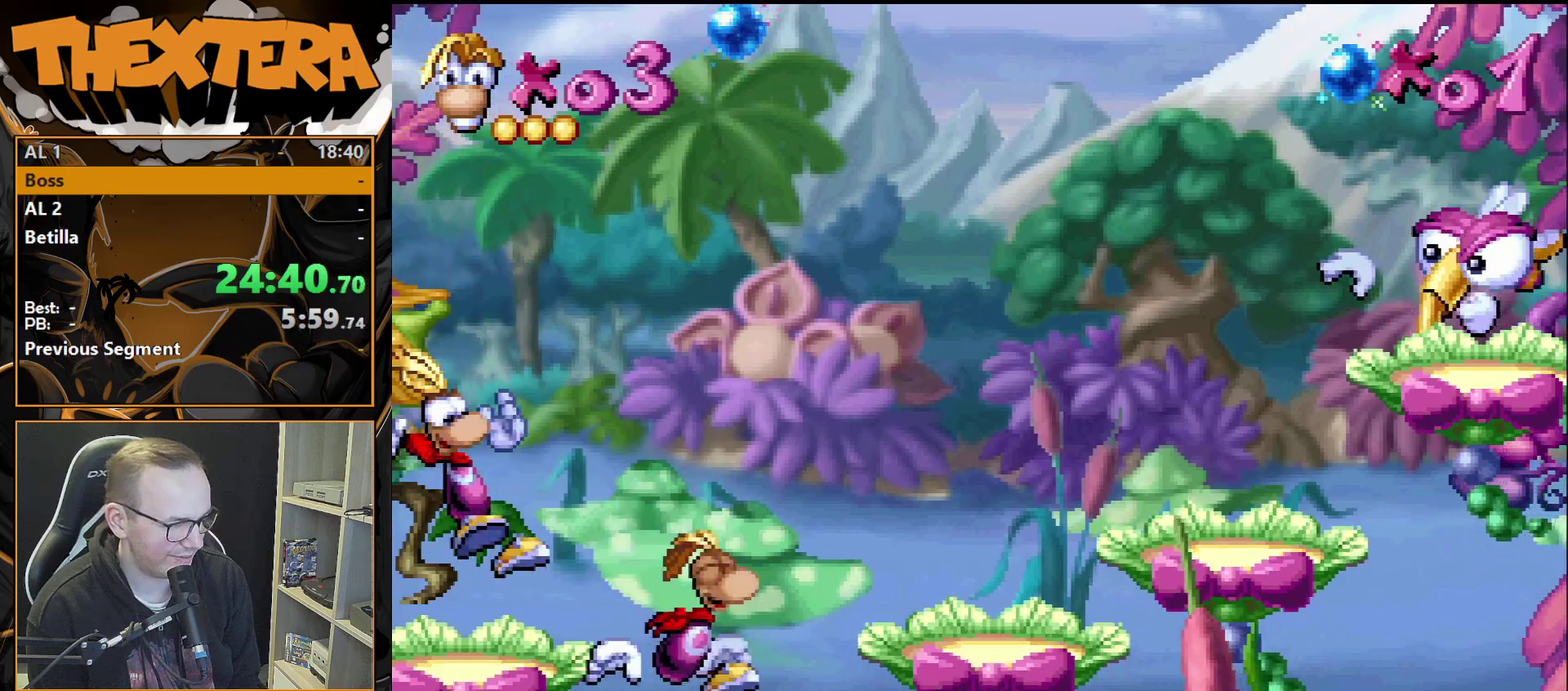
{"dt_ms": 600, "buttons": [], "events": [[333, "DPAD_RIGHT", "up"], [517, "DPAD_RIGHT", "down"], [567, "DPAD_RIGHT", "up"]]}
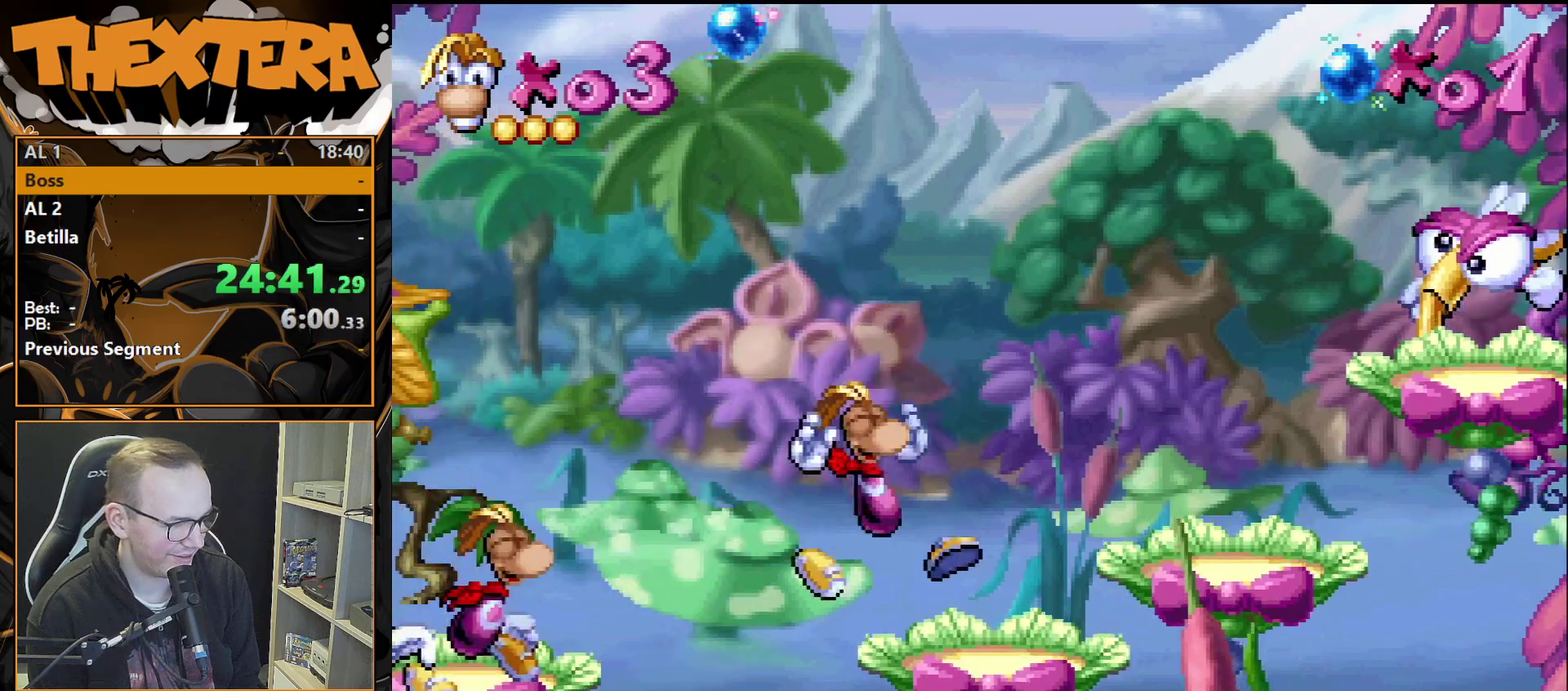
{"dt_ms": 300, "buttons": ["CROSS"], "events": [[283, "CROSS", "down"]]}
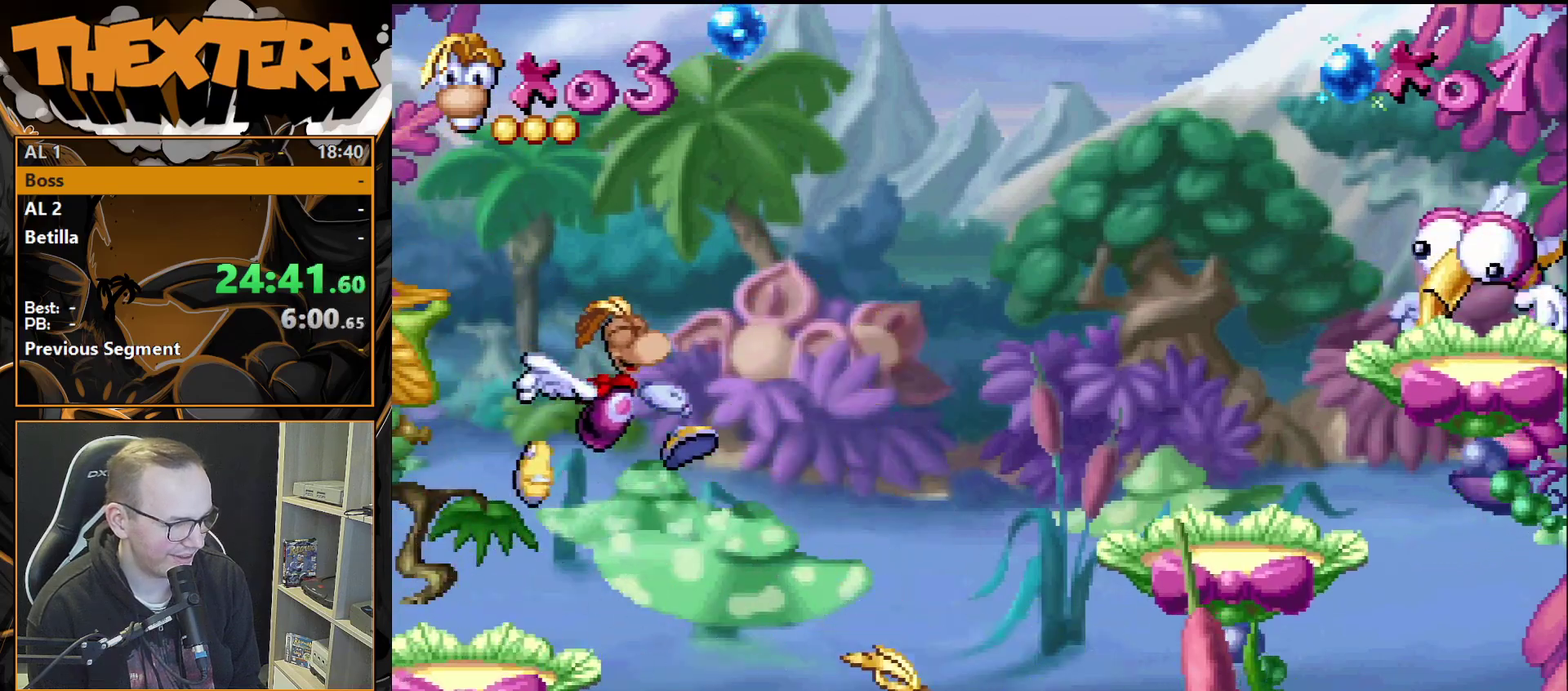
{"dt_ms": 200, "buttons": ["DPAD_RIGHT"], "events": [[50, "DPAD_RIGHT", "down"], [117, "CROSS", "up"]]}
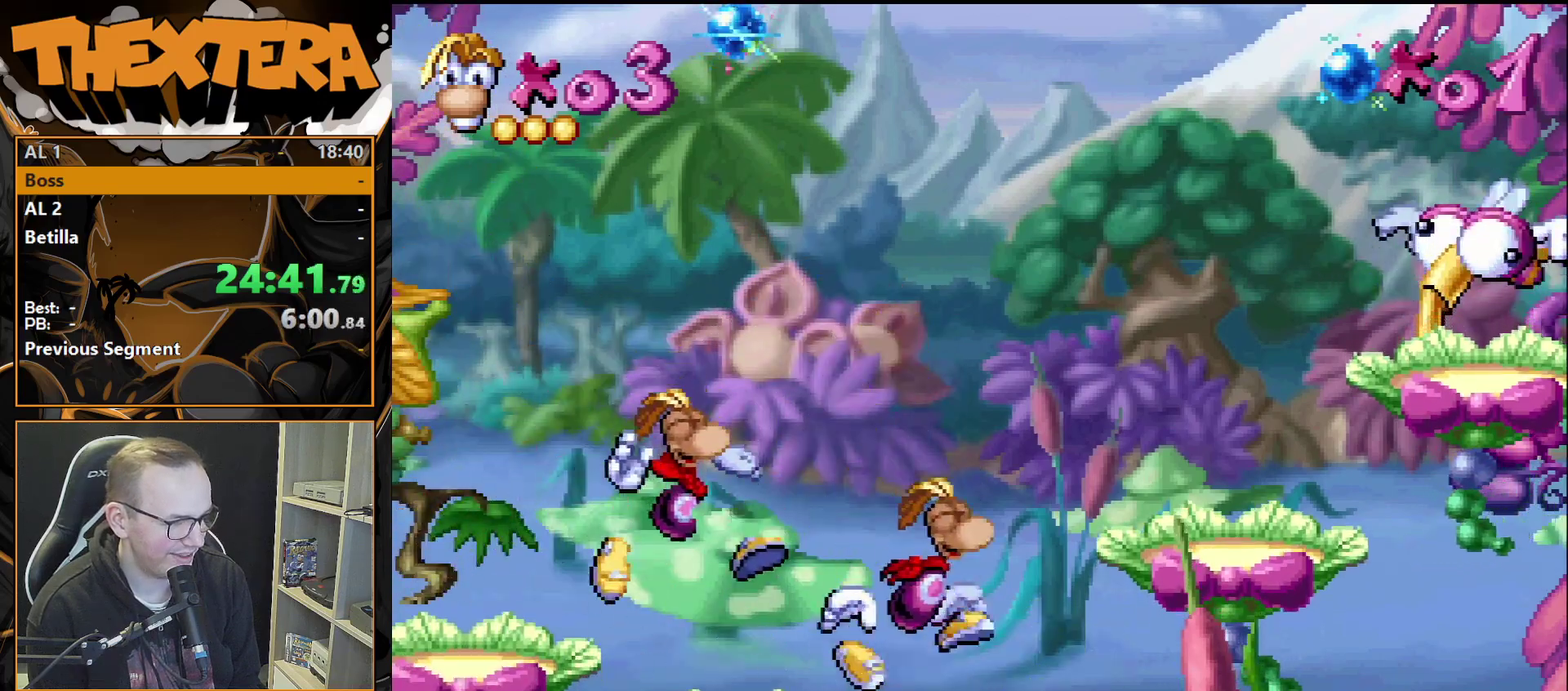
{"dt_ms": 500, "buttons": [], "events": [[283, "DPAD_RIGHT", "up"]]}
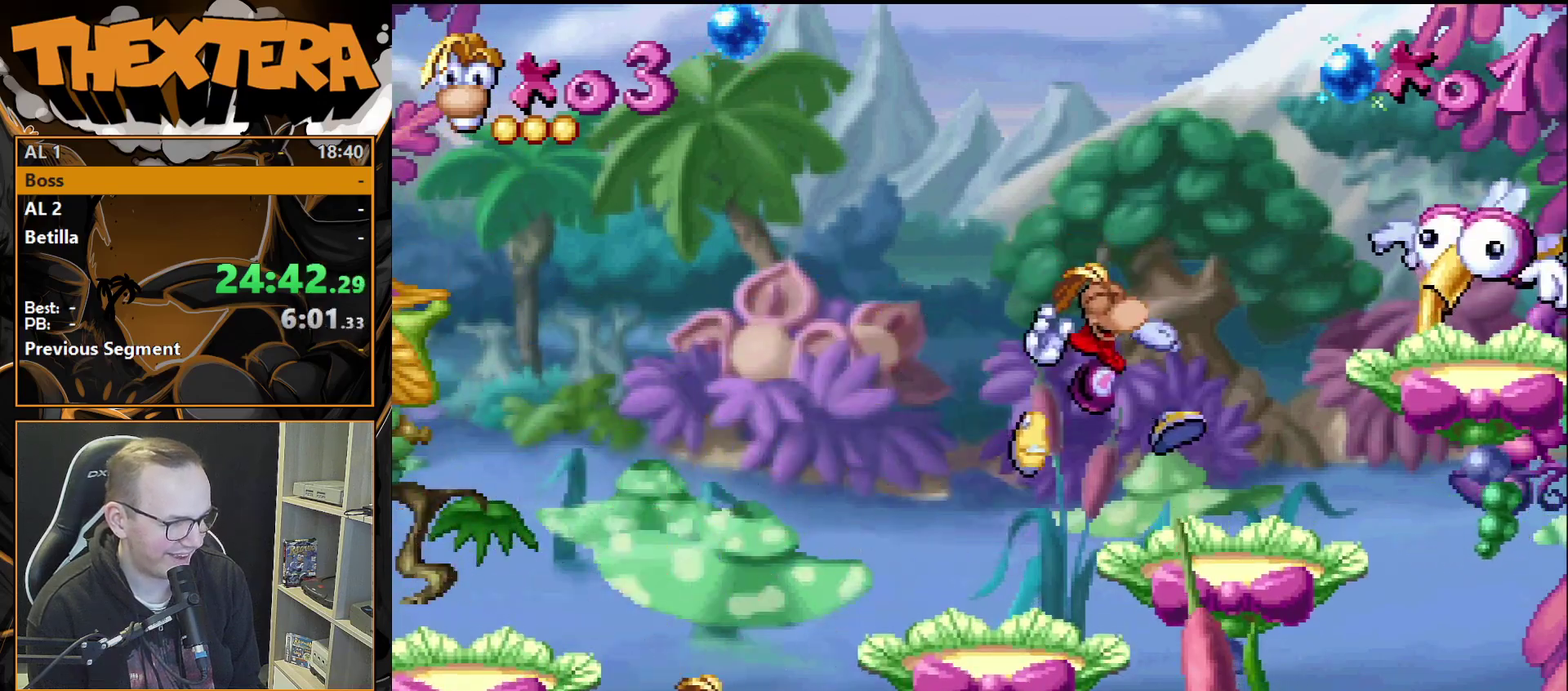
{"dt_ms": 300, "buttons": ["CROSS"], "events": [[300, "CROSS", "down"]]}
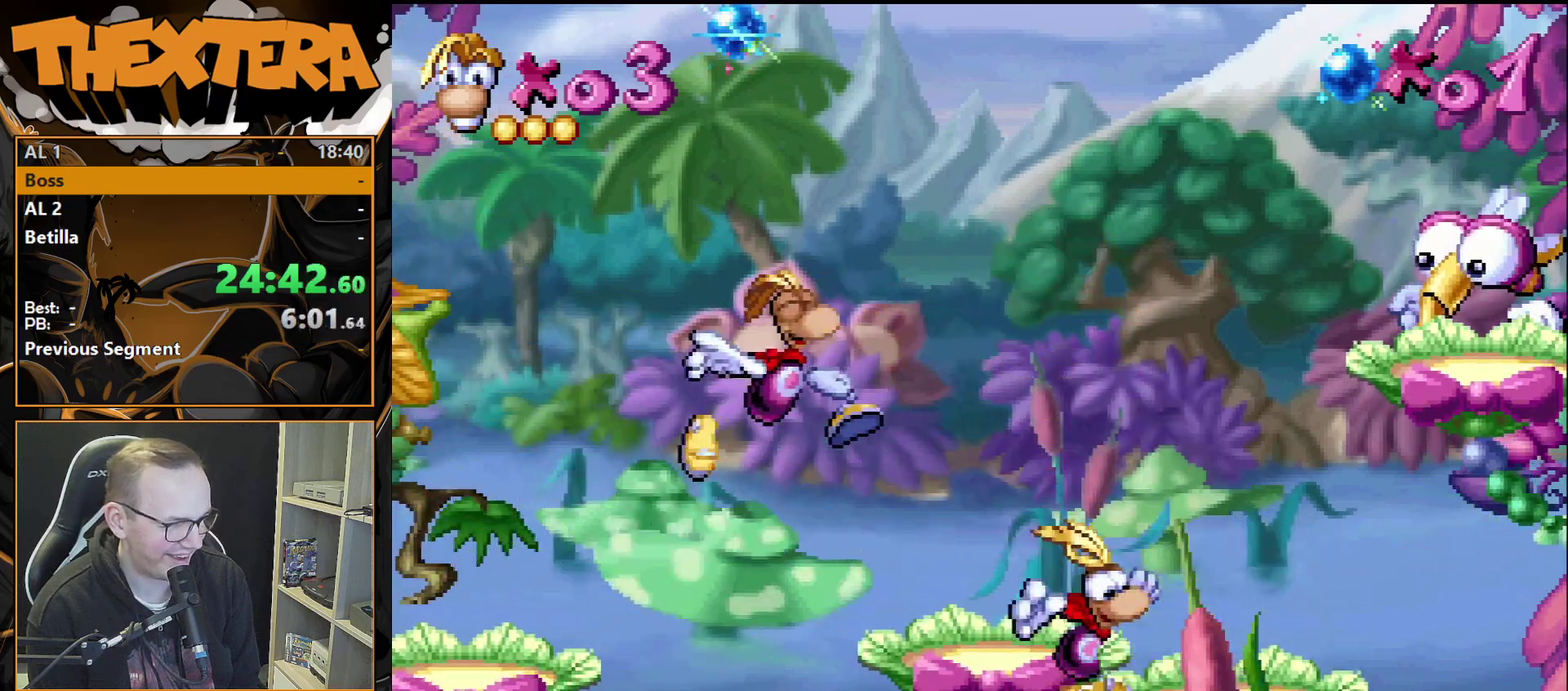
{"dt_ms": 300, "buttons": ["DPAD_LEFT"], "events": [[183, "DPAD_LEFT", "down"], [283, "CROSS", "up"]]}
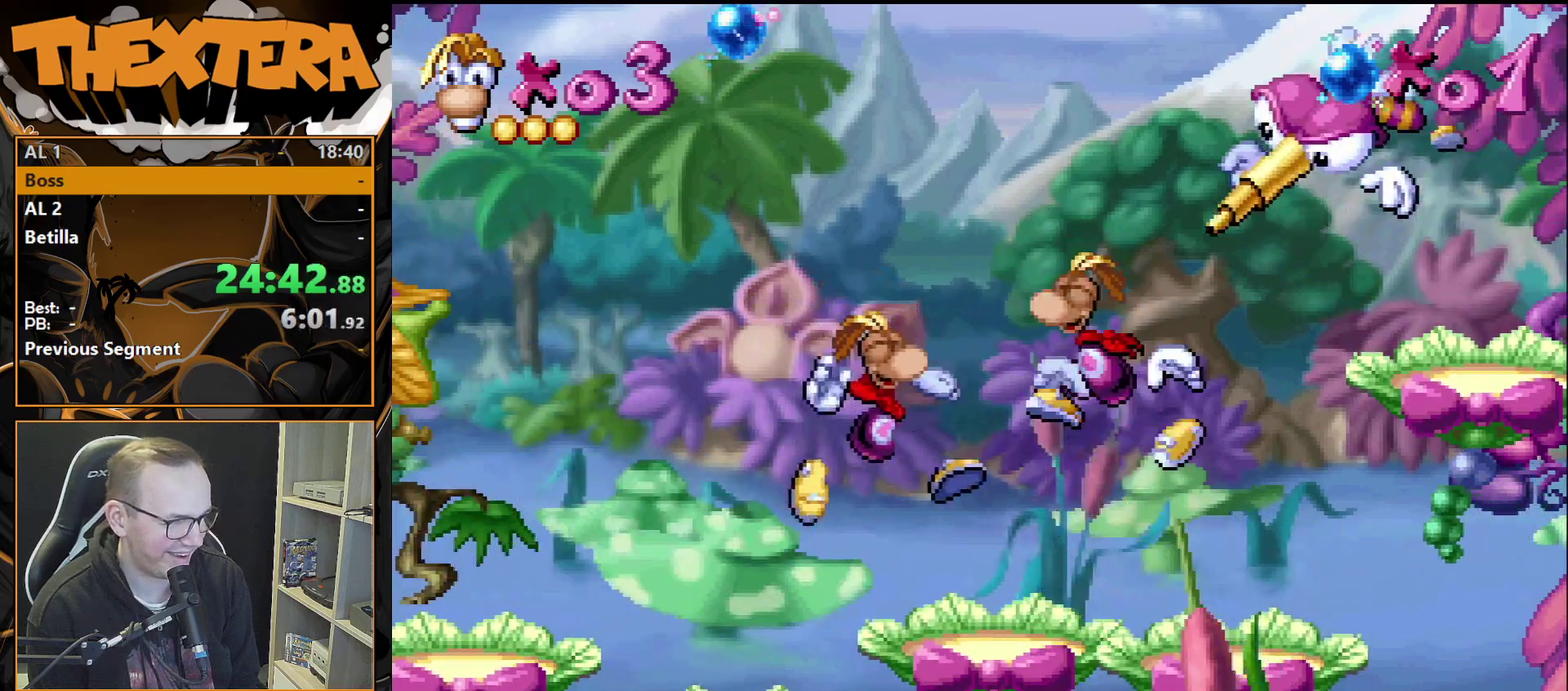
{"dt_ms": 200, "buttons": ["SQUARE"], "events": [[67, "DPAD_LEFT", "up"], [67, "DPAD_RIGHT", "down"], [133, "SQUARE", "down"], [200, "DPAD_RIGHT", "up"]]}
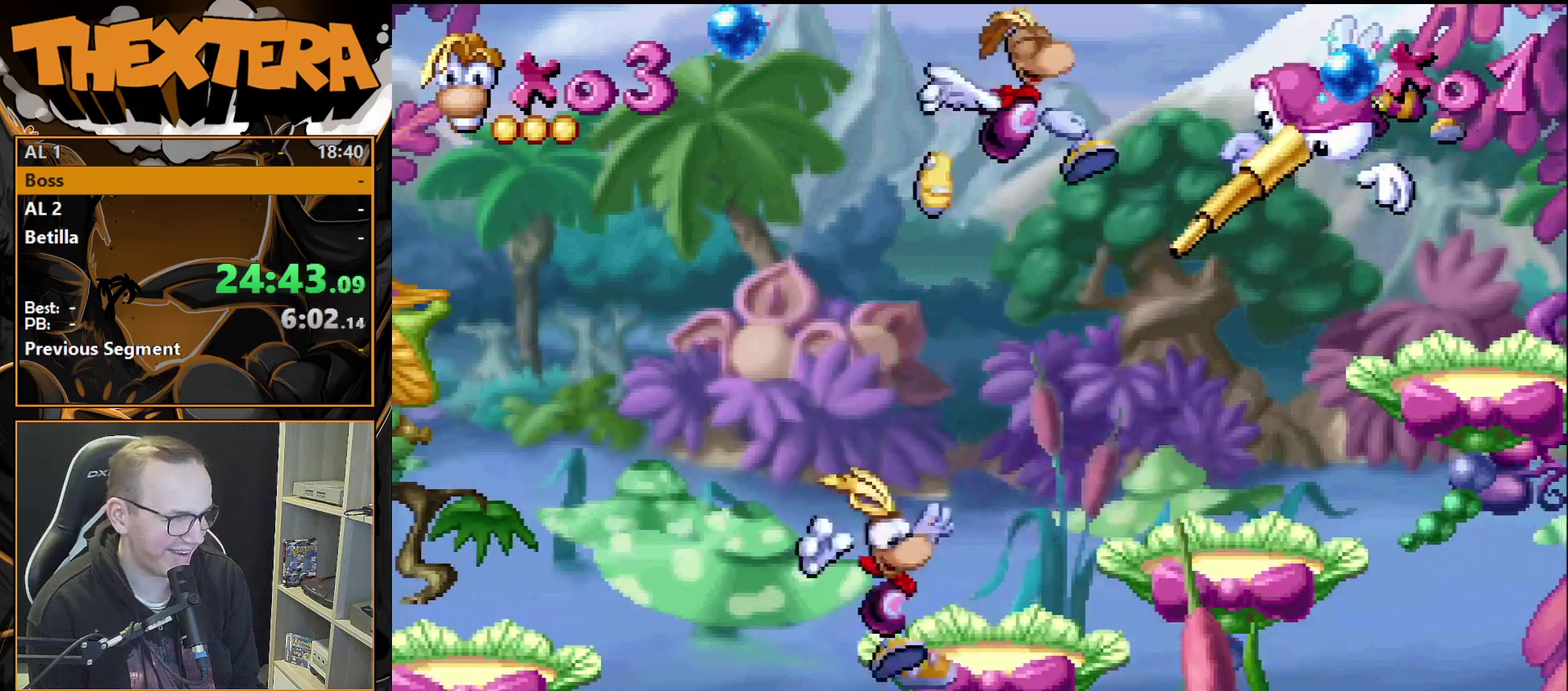
{"dt_ms": 700, "buttons": [], "events": [[33, "SQUARE", "up"], [117, "DPAD_RIGHT", "down"], [650, "DPAD_RIGHT", "up"]]}